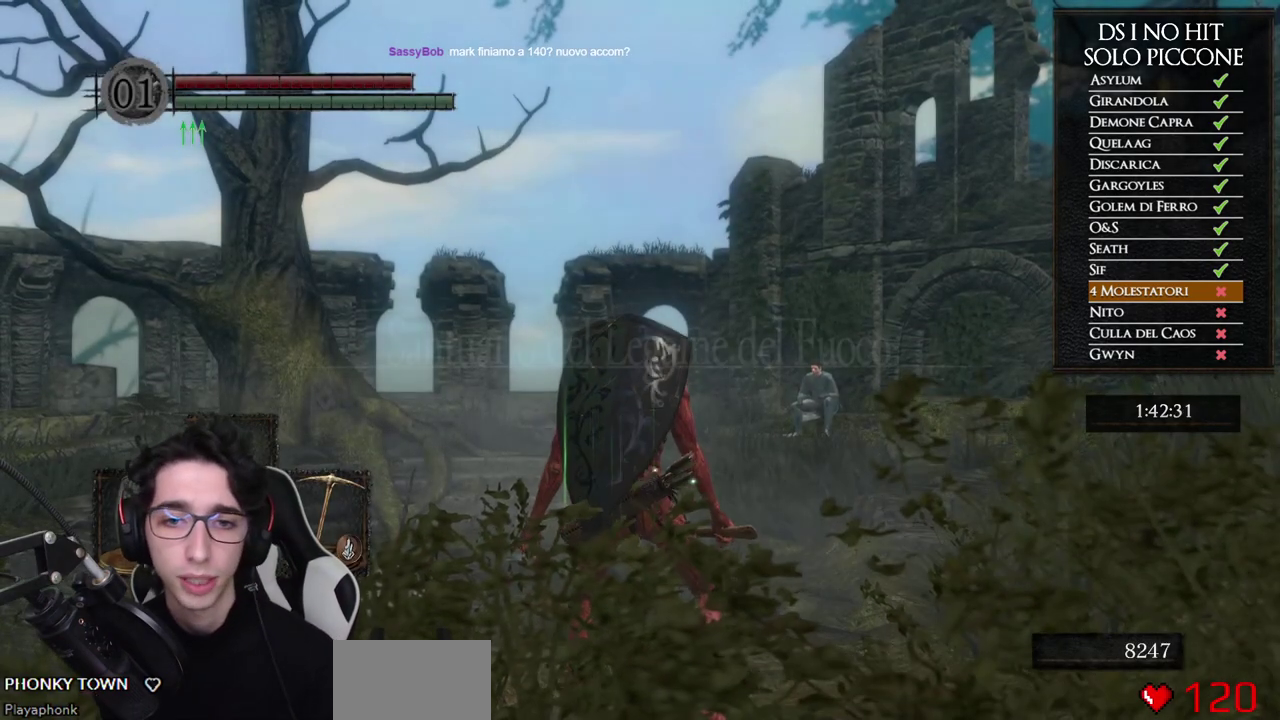
Gameplay with a controller (Xbox layout); each line is a JSON object with the inputs held at the frame after it. "events" lists button and stick changes between this image and that frame as [ms after this image, input, new state], when the widget could be followed in between.
{"buttons": ["B"], "left_stick": "up", "right_stick": "center", "events": [[83, "left_stick", "up"], [150, "right_stick", "down"], [283, "right_stick", "center"], [367, "B", "down"]]}
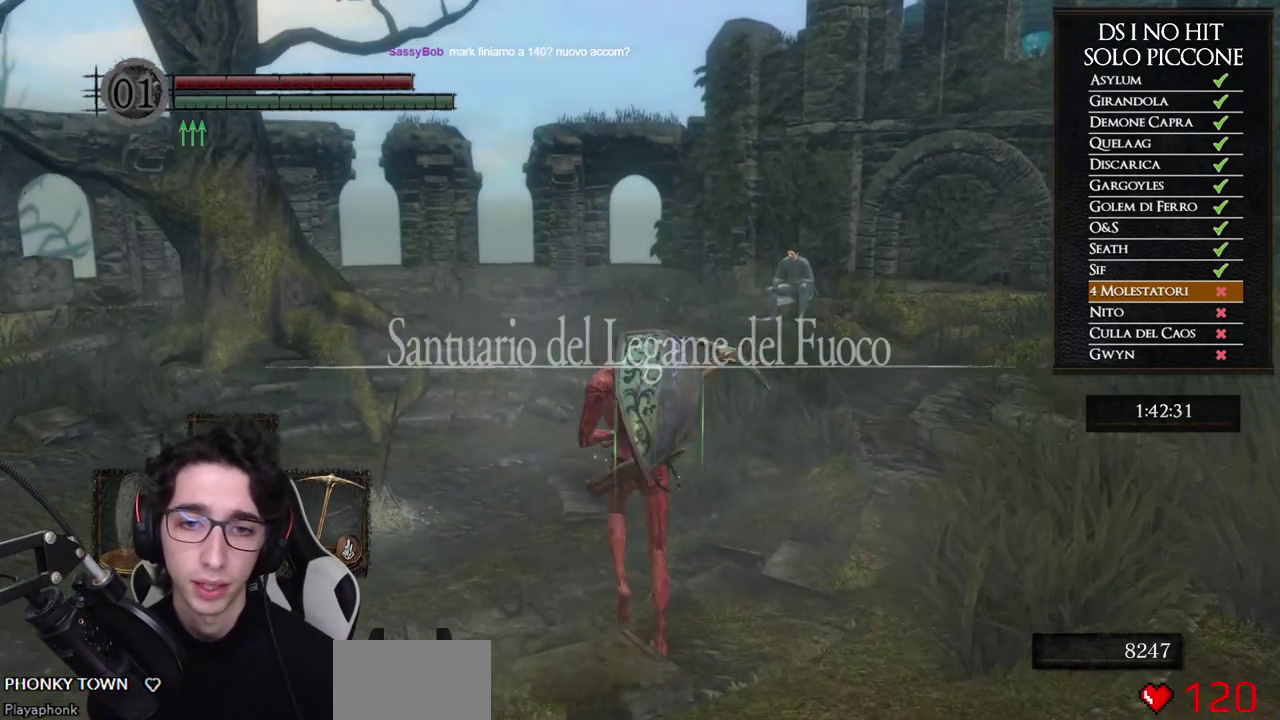
{"buttons": ["B"], "left_stick": "up", "right_stick": "center", "events": [[33, "left_stick", "up-left"], [117, "left_stick", "up"]]}
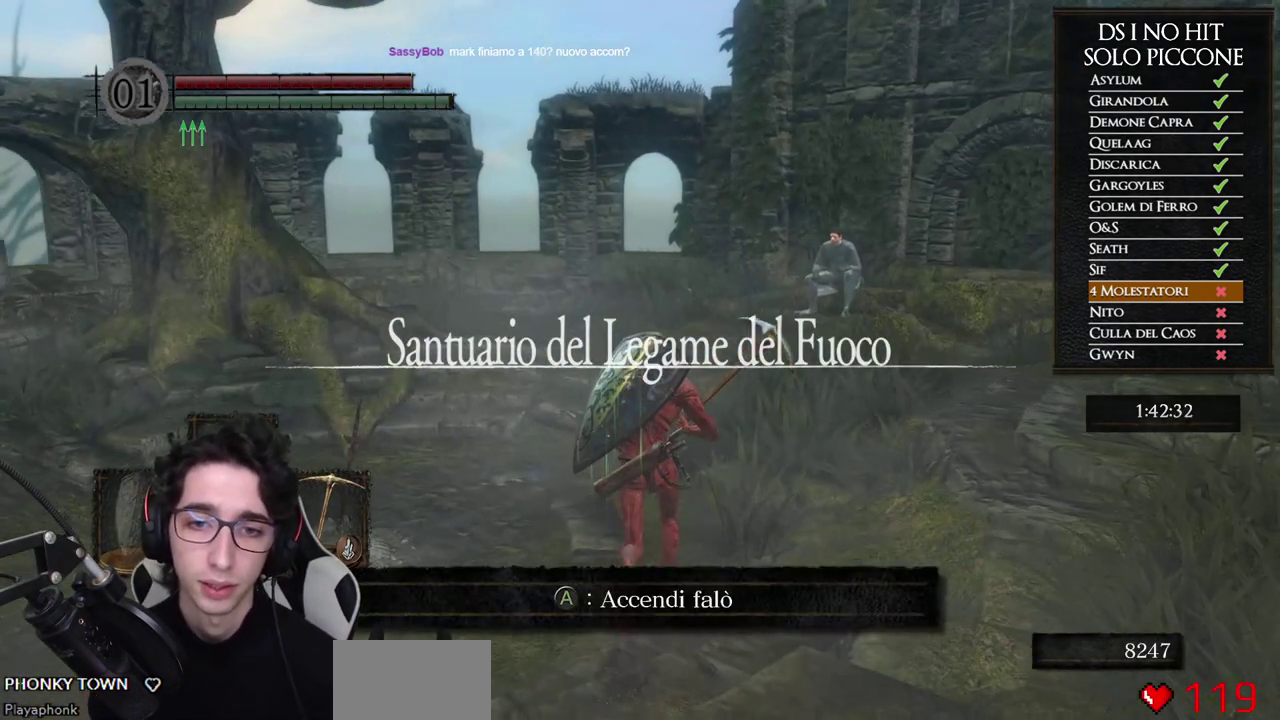
{"buttons": ["B"], "left_stick": "up", "right_stick": "center", "events": []}
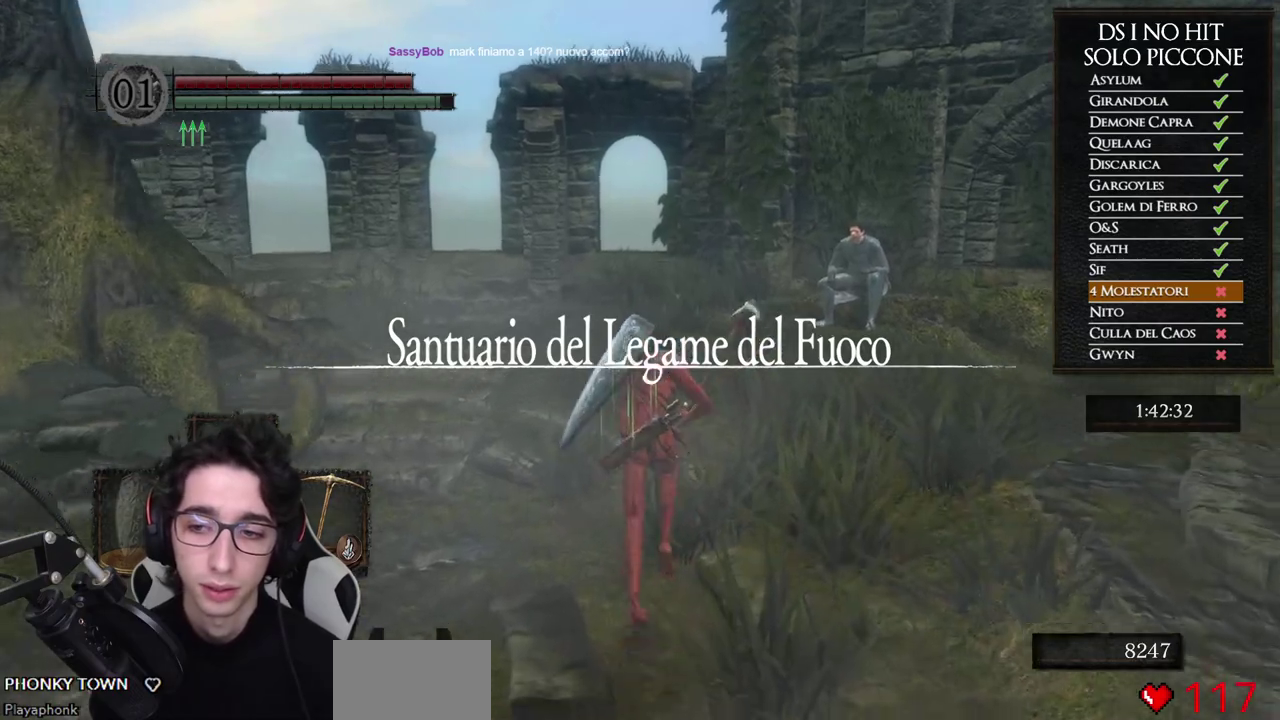
{"buttons": ["B"], "left_stick": "up", "right_stick": "center", "events": []}
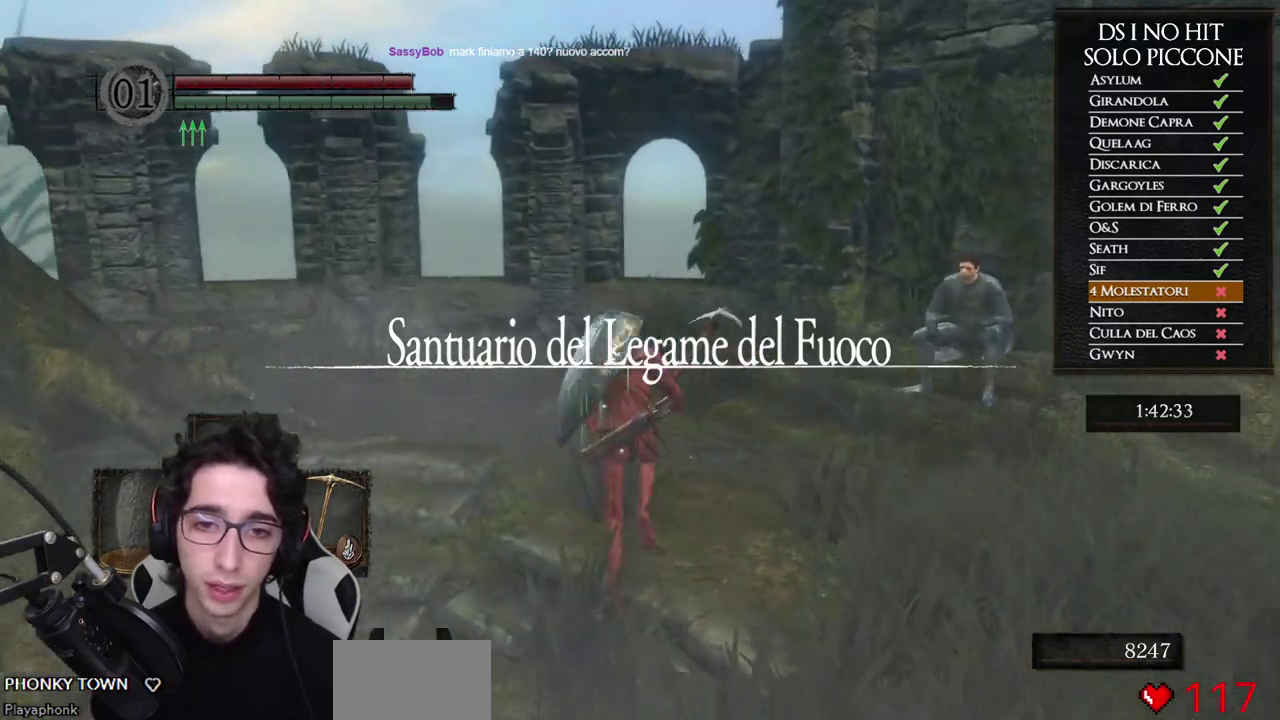
{"buttons": ["B"], "left_stick": "up", "right_stick": "center", "events": []}
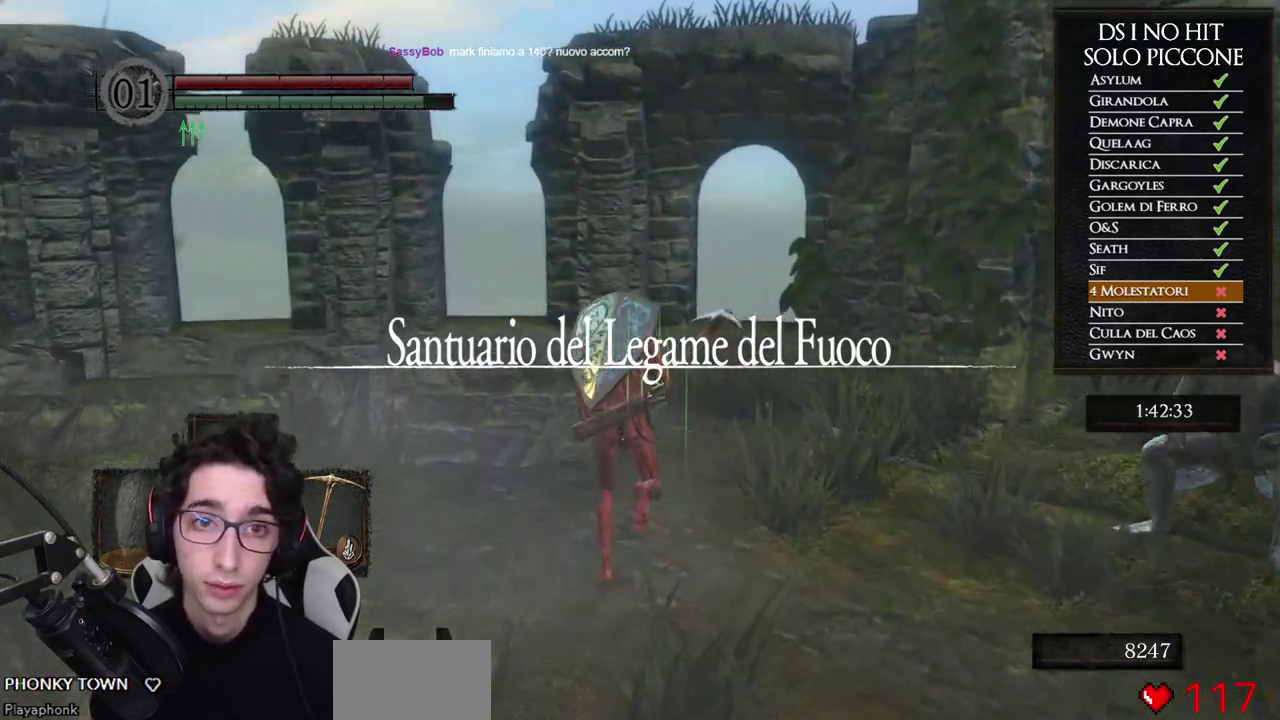
{"buttons": [], "left_stick": "up-left", "right_stick": "center", "events": [[283, "left_stick", "up-left"], [400, "B", "up"]]}
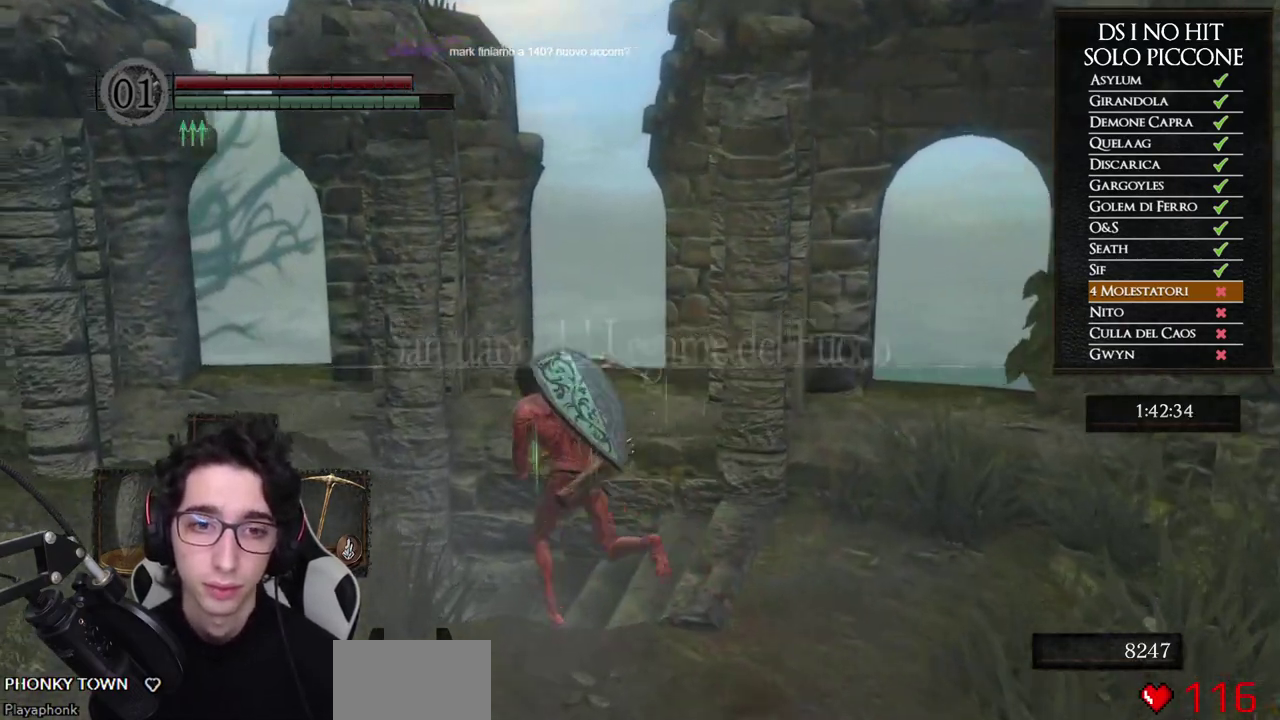
{"buttons": [], "left_stick": "up", "right_stick": "down-left", "events": [[67, "right_stick", "left"], [317, "left_stick", "up"], [350, "right_stick", "down-left"]]}
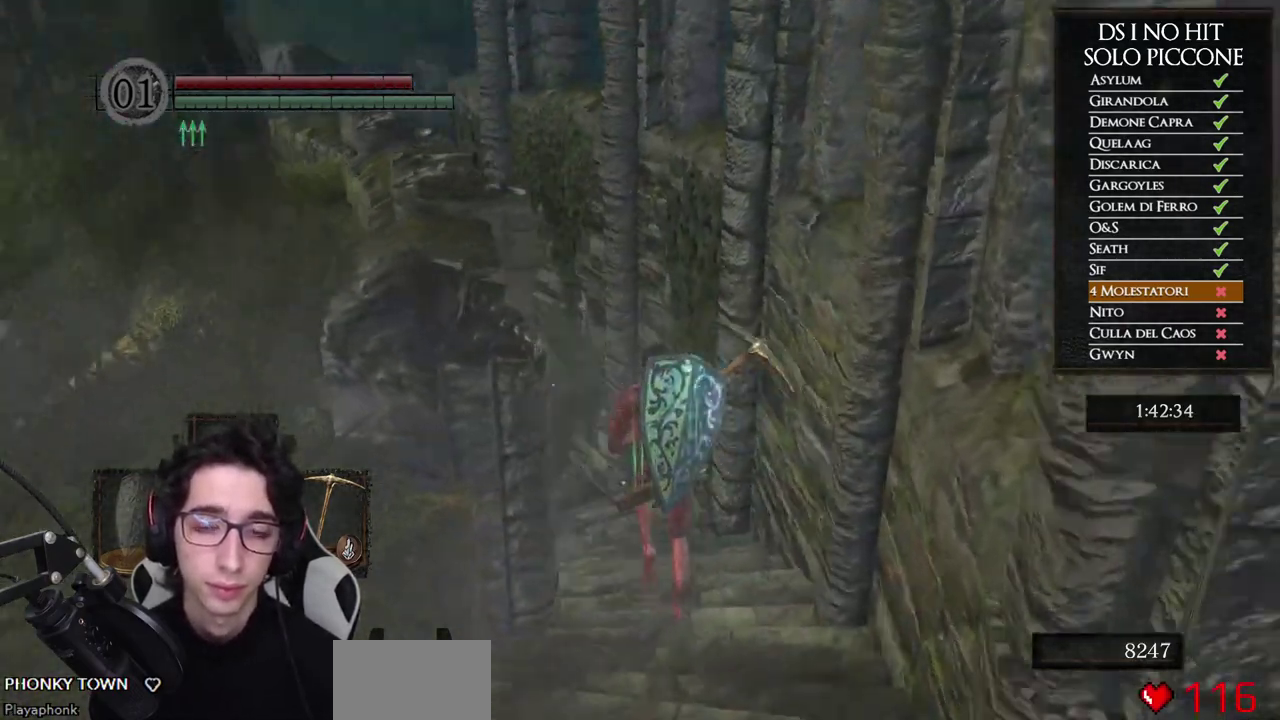
{"buttons": ["B"], "left_stick": "up", "right_stick": "center", "events": [[117, "right_stick", "center"], [217, "B", "down"]]}
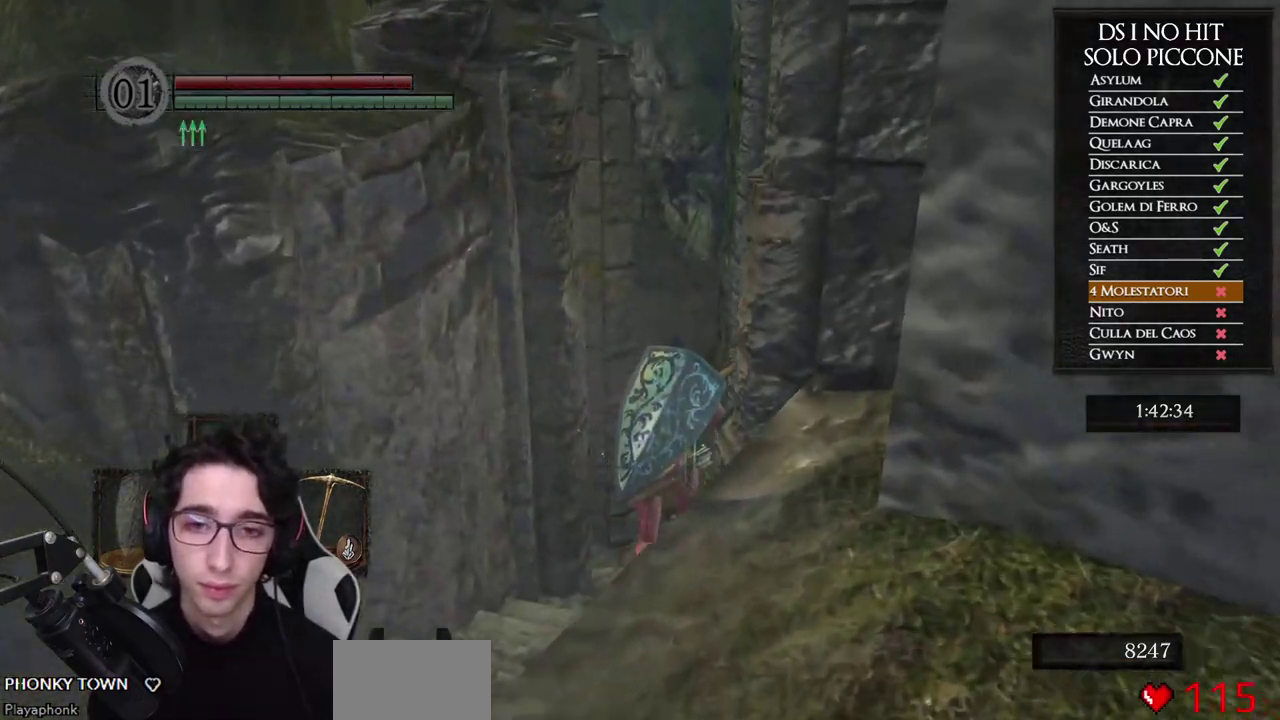
{"buttons": ["B"], "left_stick": "up", "right_stick": "center", "events": []}
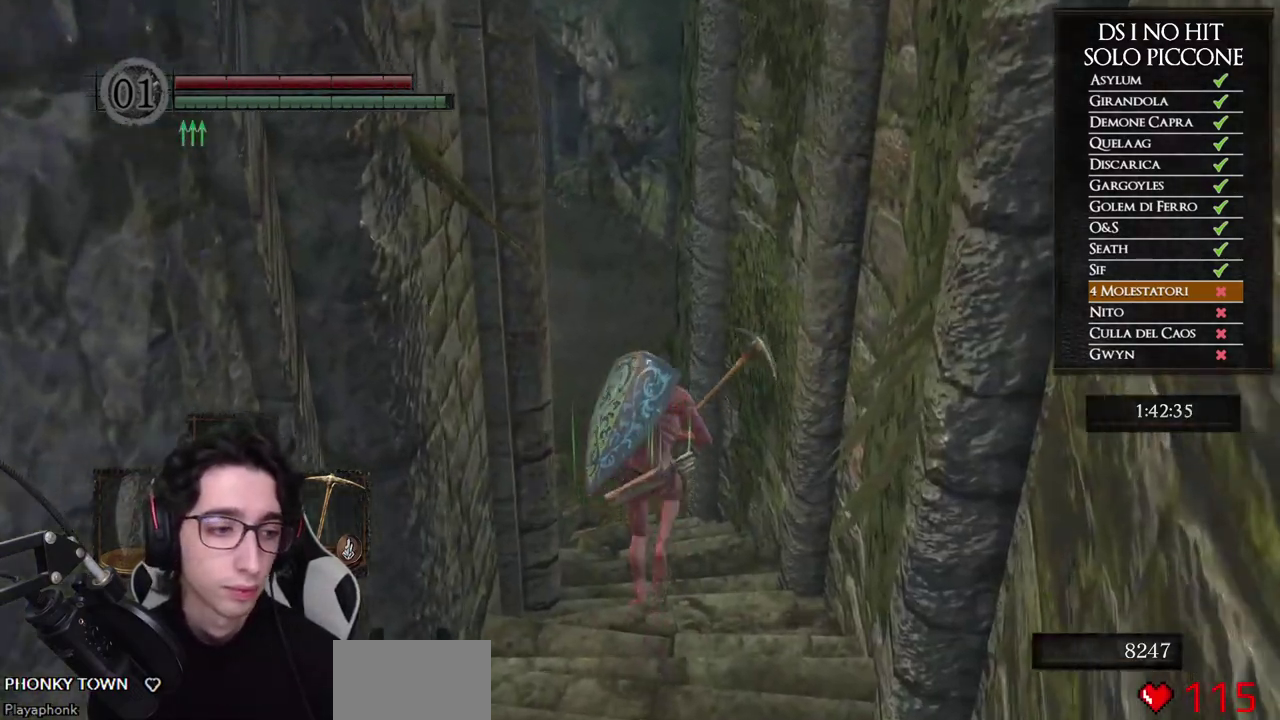
{"buttons": ["B"], "left_stick": "up", "right_stick": "center", "events": []}
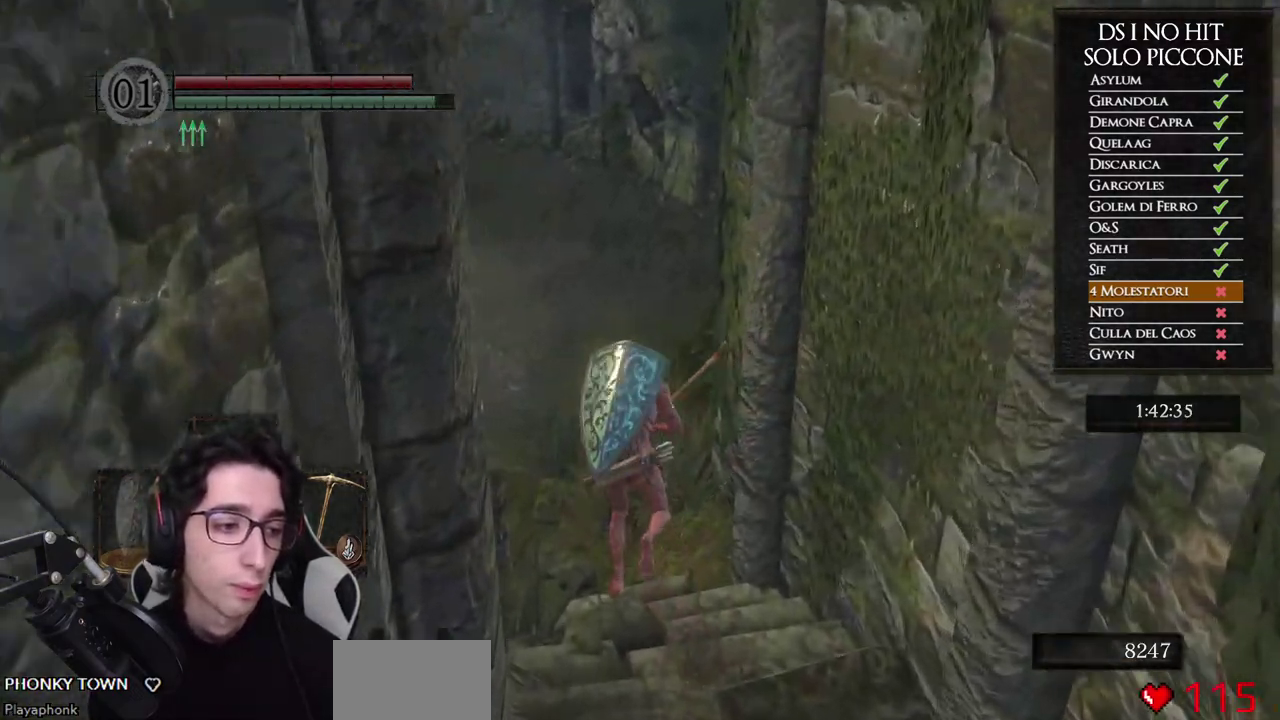
{"buttons": ["B"], "left_stick": "up", "right_stick": "center", "events": []}
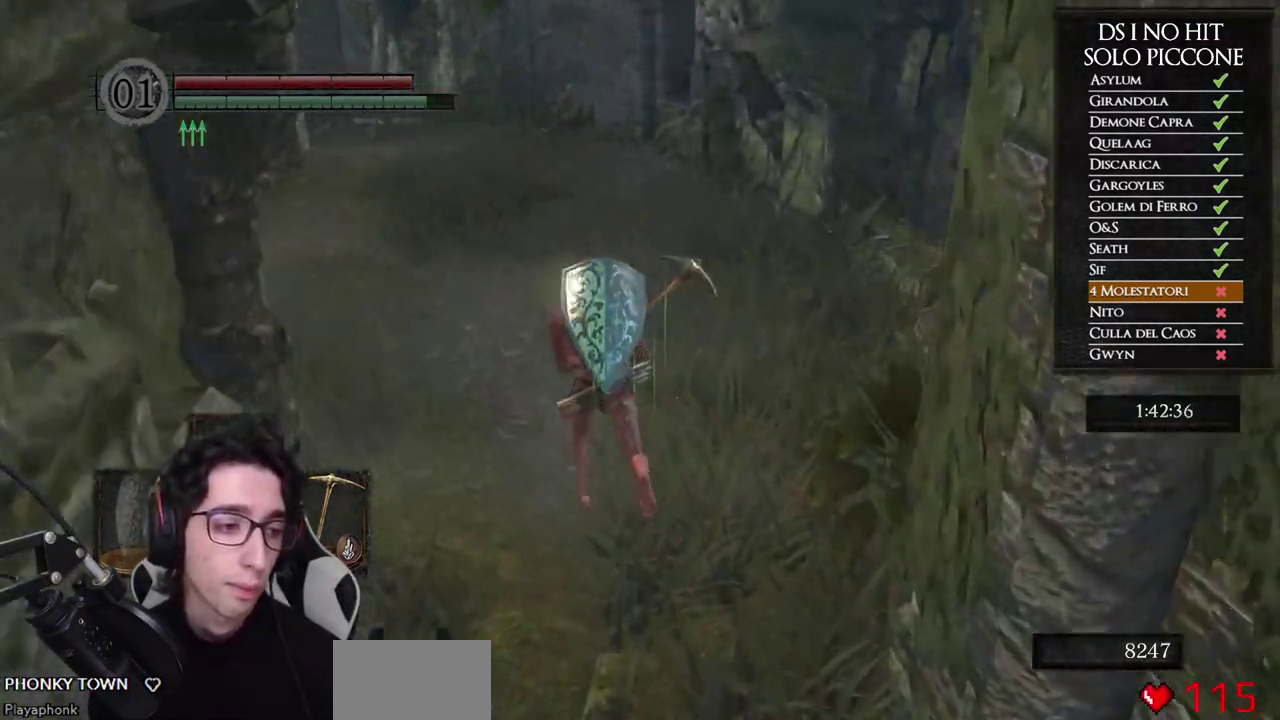
{"buttons": ["B"], "left_stick": "up-left", "right_stick": "center", "events": [[17, "left_stick", "up-left"]]}
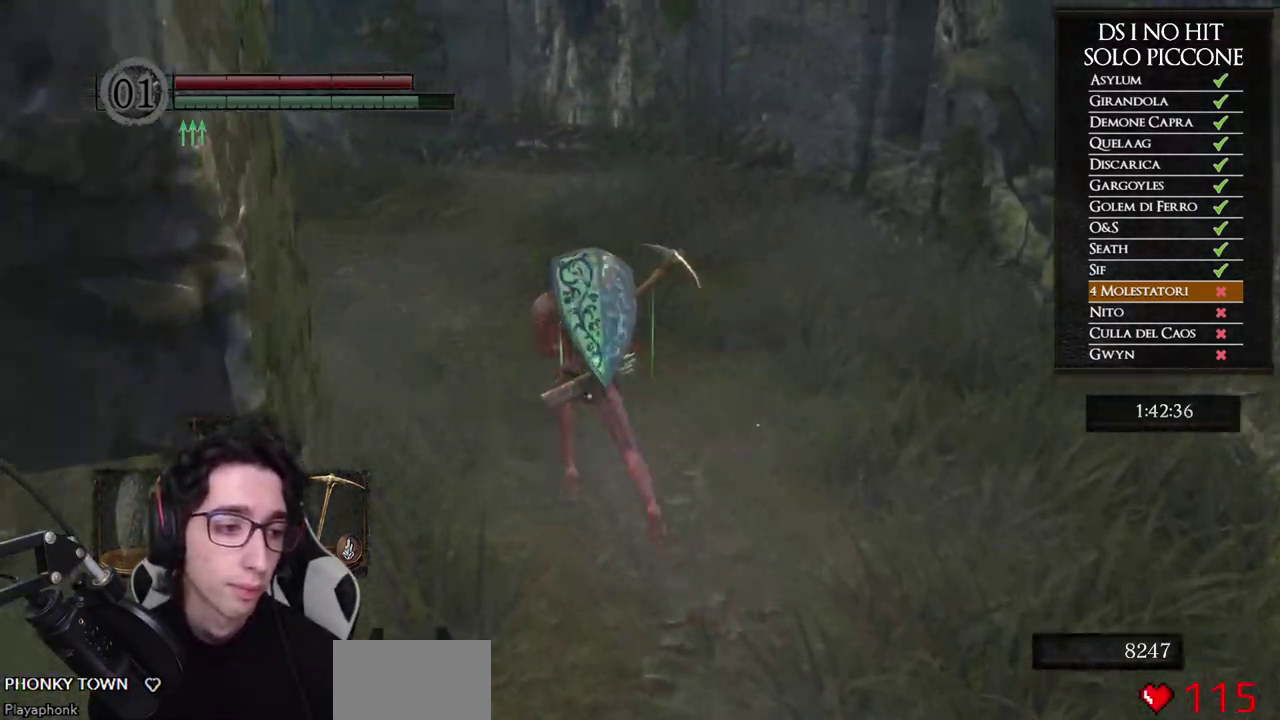
{"buttons": ["B"], "left_stick": "up", "right_stick": "center", "events": [[433, "left_stick", "up"]]}
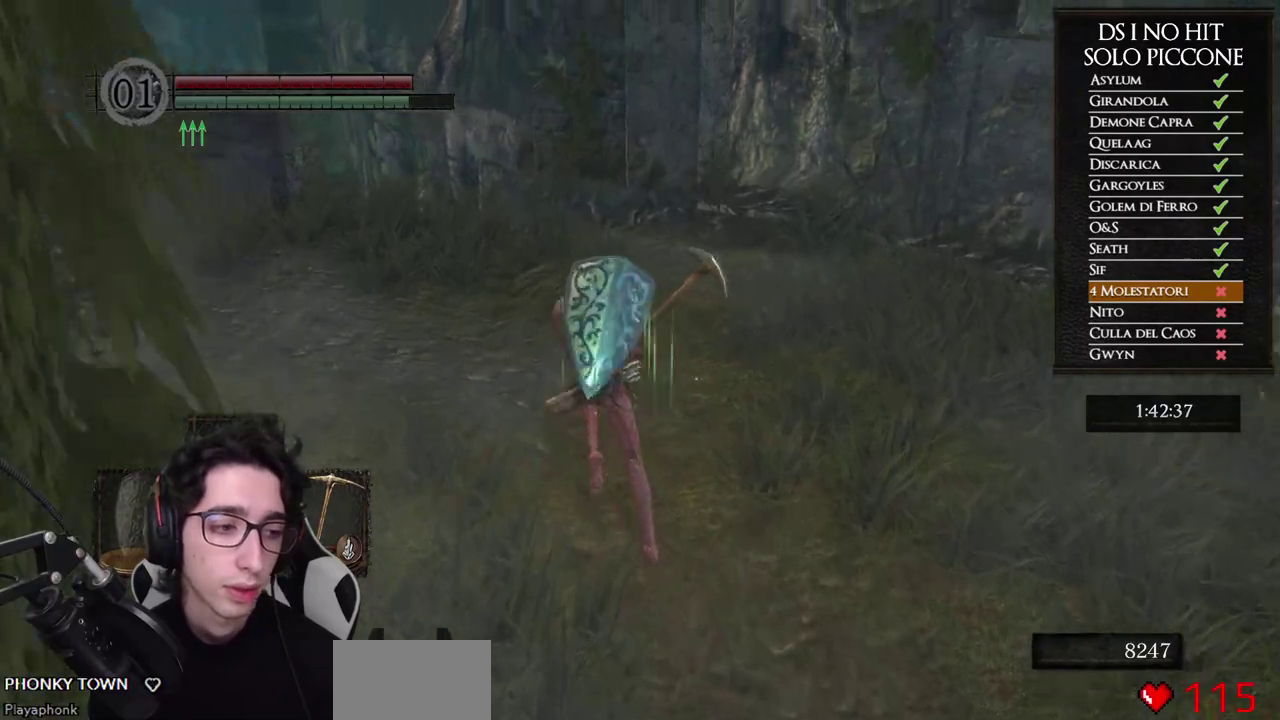
{"buttons": ["B"], "left_stick": "up", "right_stick": "center", "events": []}
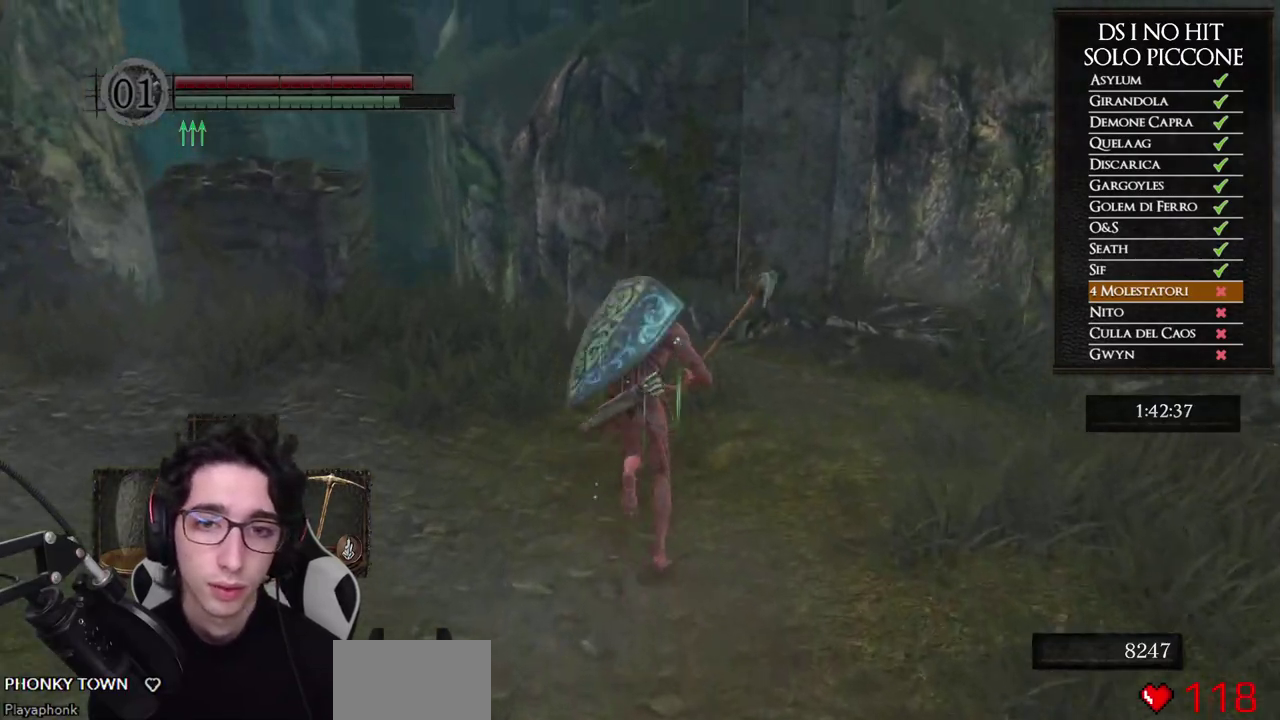
{"buttons": [], "left_stick": "up", "right_stick": "center"}
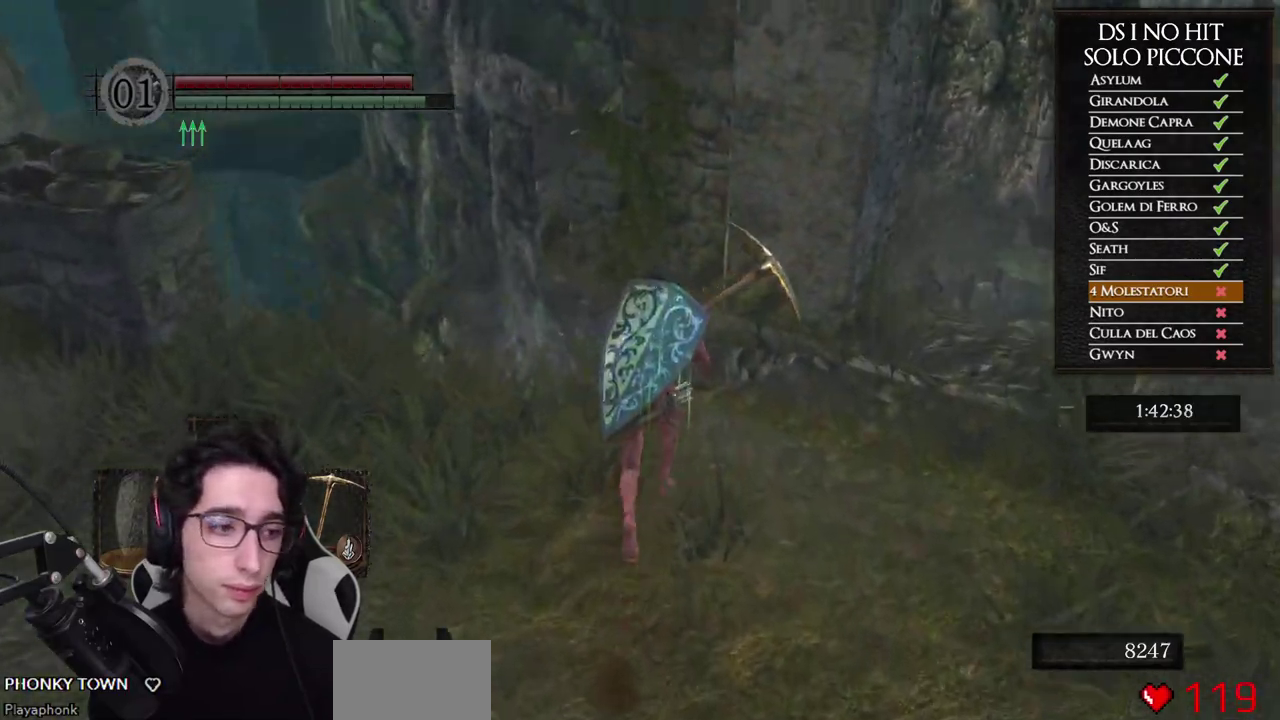
{"buttons": [], "left_stick": "up", "right_stick": "center"}
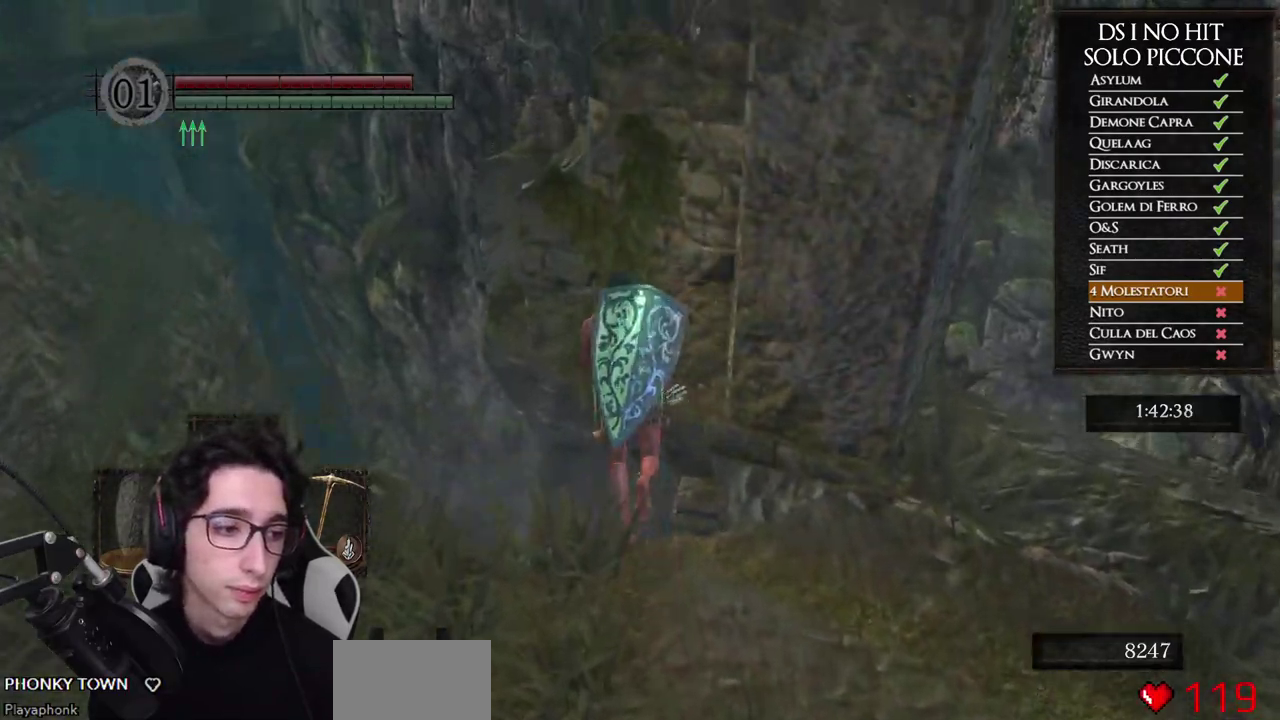
{"buttons": [], "left_stick": "right", "right_stick": "right", "events": [[167, "left_stick", "center"], [167, "right_stick", "right"], [483, "left_stick", "right"]]}
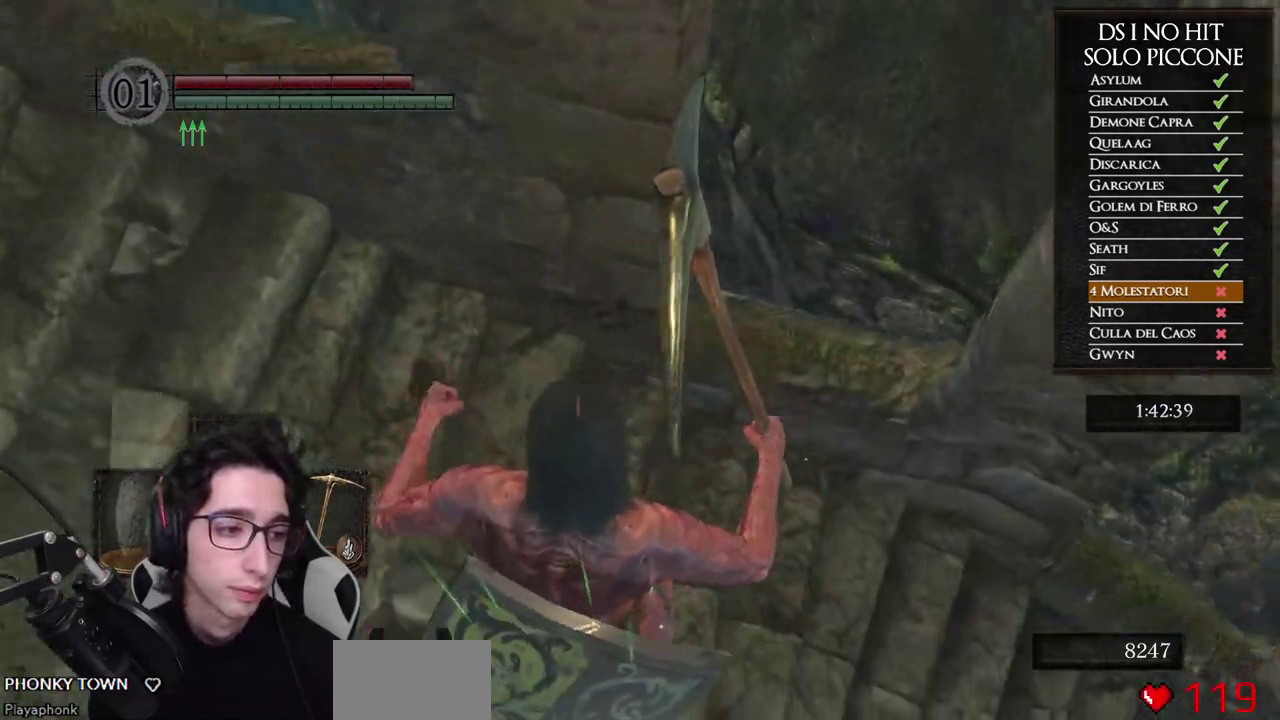
{"buttons": [], "left_stick": "up-right", "right_stick": "right", "events": [[400, "left_stick", "up-right"]]}
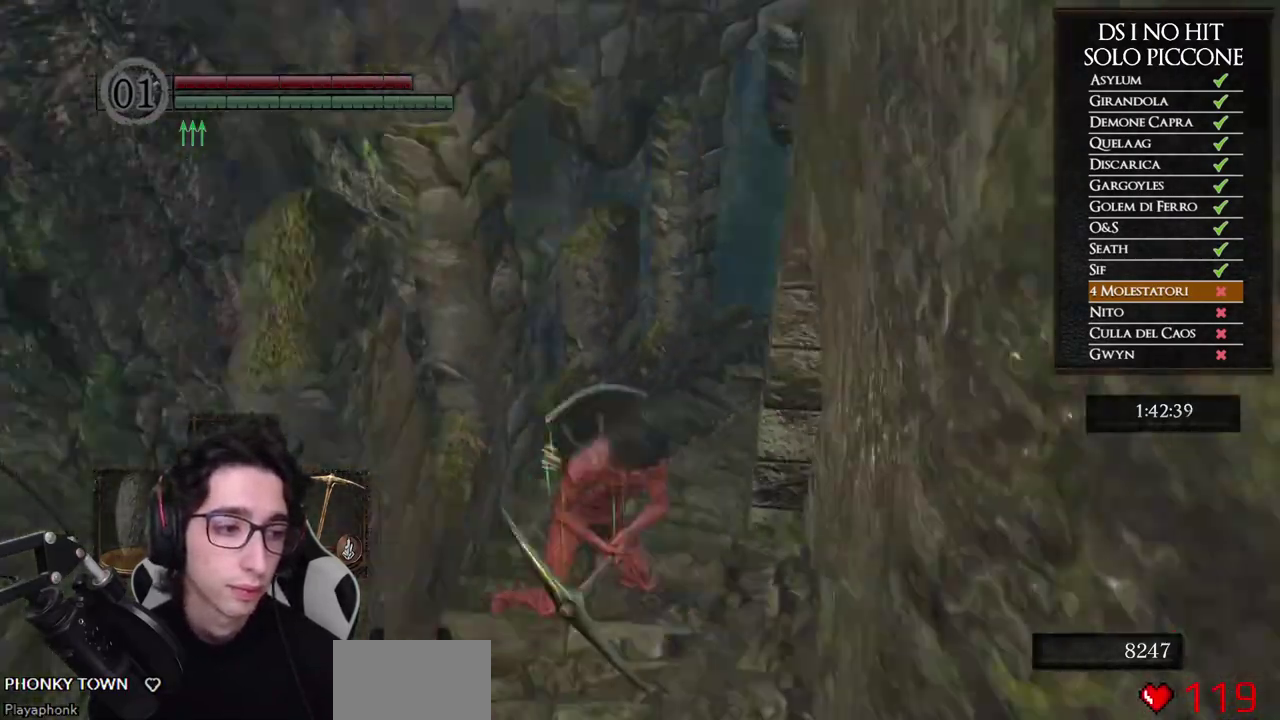
{"buttons": ["B"], "left_stick": "up", "right_stick": "center", "events": [[117, "left_stick", "up"], [117, "right_stick", "center"], [183, "B", "down"]]}
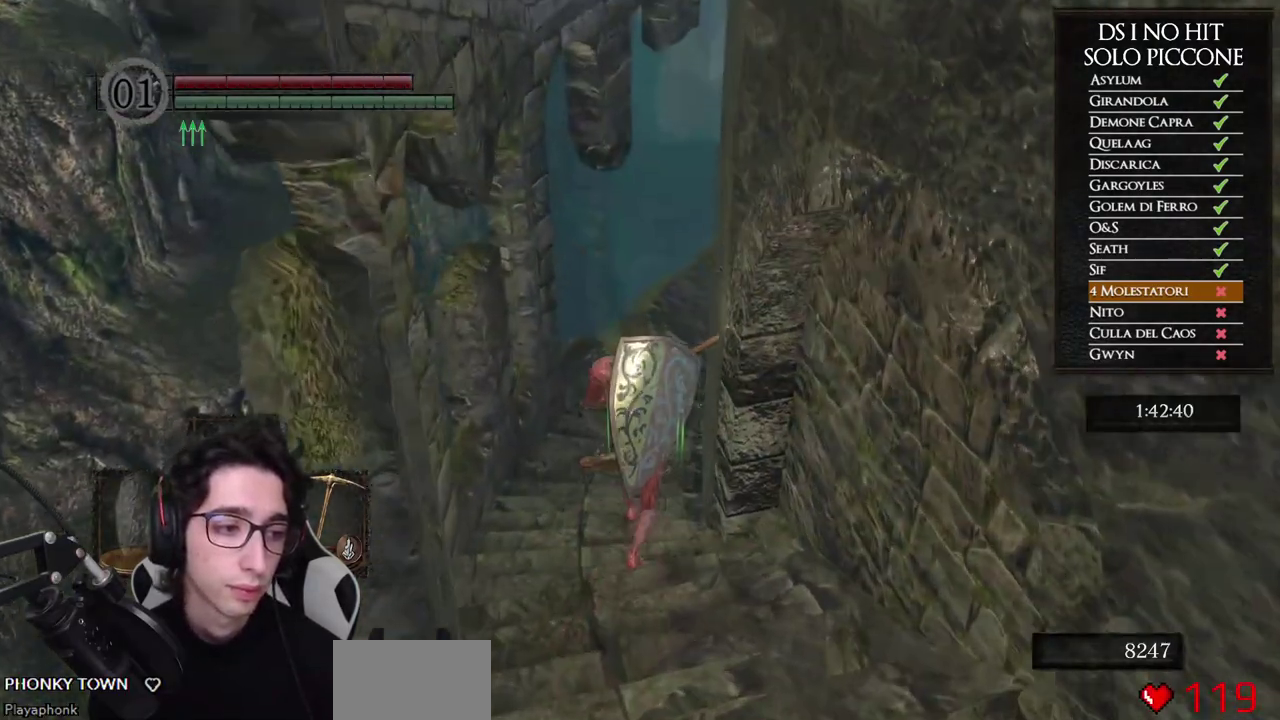
{"buttons": ["B"], "left_stick": "up", "right_stick": "center", "events": []}
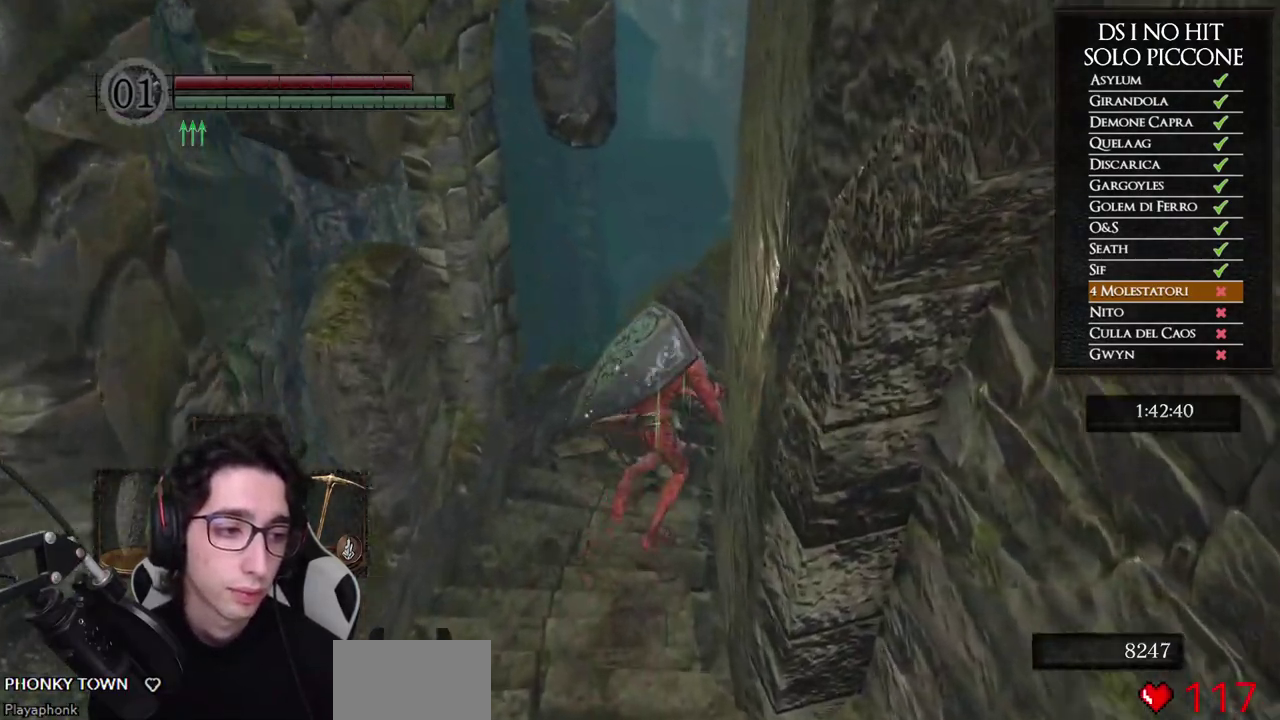
{"buttons": [], "left_stick": "up", "right_stick": "right", "events": [[67, "left_stick", "up-right"], [150, "B", "up"], [283, "right_stick", "right"], [450, "left_stick", "up"]]}